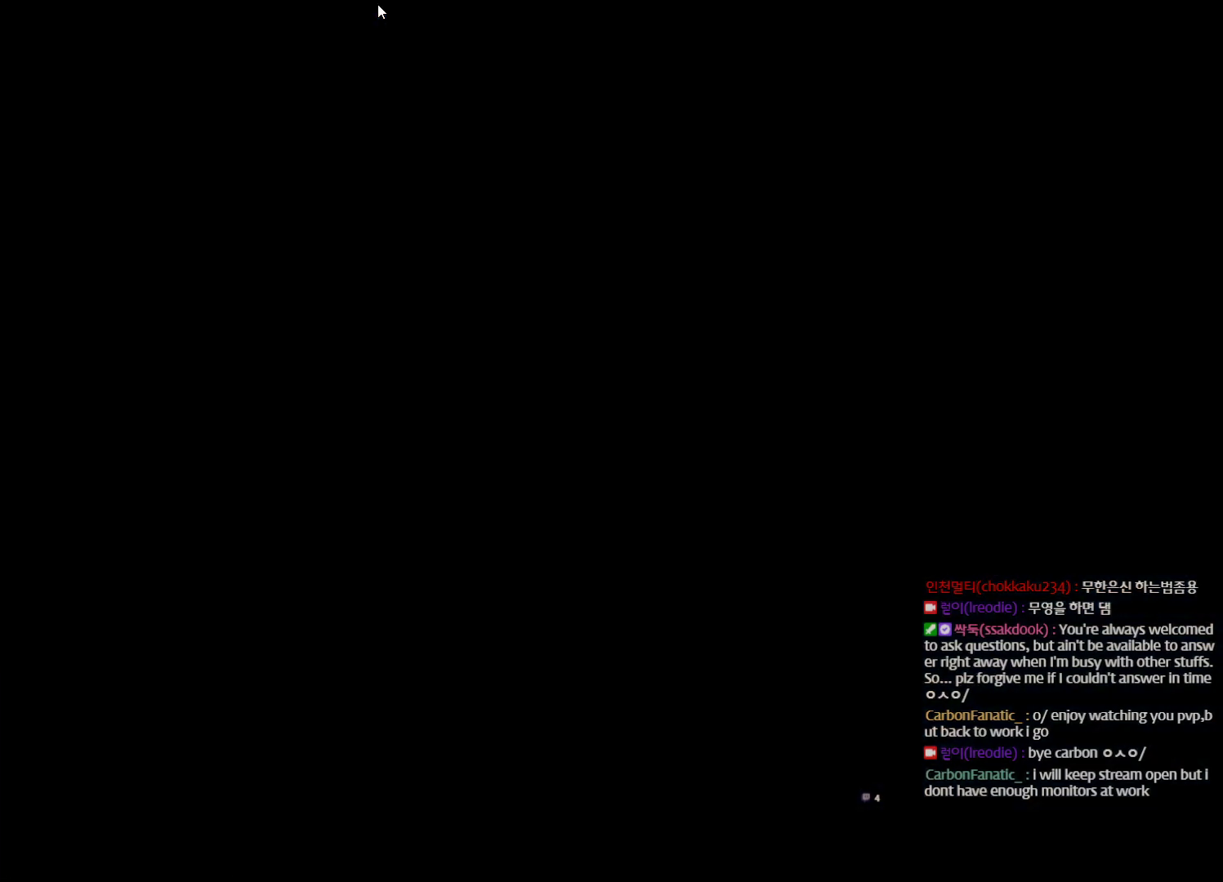
Gameplay with keyboard and mouse; each line is a JSON object with the keys and mouse buttons held at the frame after it. "events" lists presses ("down") and releases ("up") of "1", "2", "3", "4", "5", "a", "alt", "c", "ctrl", "d", "e", "f", "m", "q", "r", "s", "shift", "space", "t", "tab", "tilde", "v", "w", "x", "z", "mouse_left", "mouse_wheel" and "mouse_right" between this image and that frame as [ms after this image, input, new state], when the widget could be followed in between. "mouse_left", "mouse_wheel", "mouse_right" = the "left", "wheel", "right" buttons of the "mouse" list. No other keys are recorded. "wheel" means that the mouse wheel is clicked or scrolled. Not read: mouse_move other_keys.
{"keys": [], "mouse": ["right"], "events": [[367, "mouse_right", "down"]]}
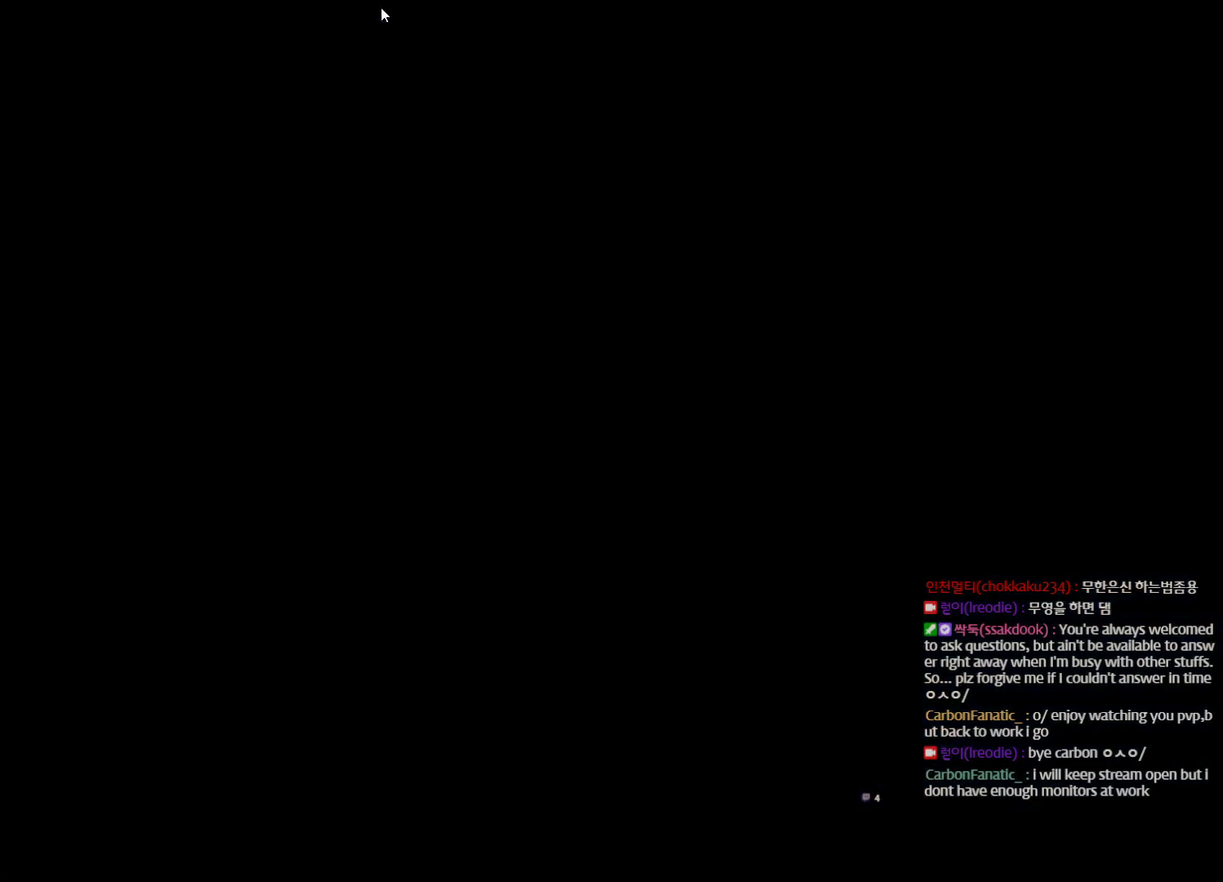
{"keys": [], "mouse": [], "events": [[33, "mouse_right", "up"]]}
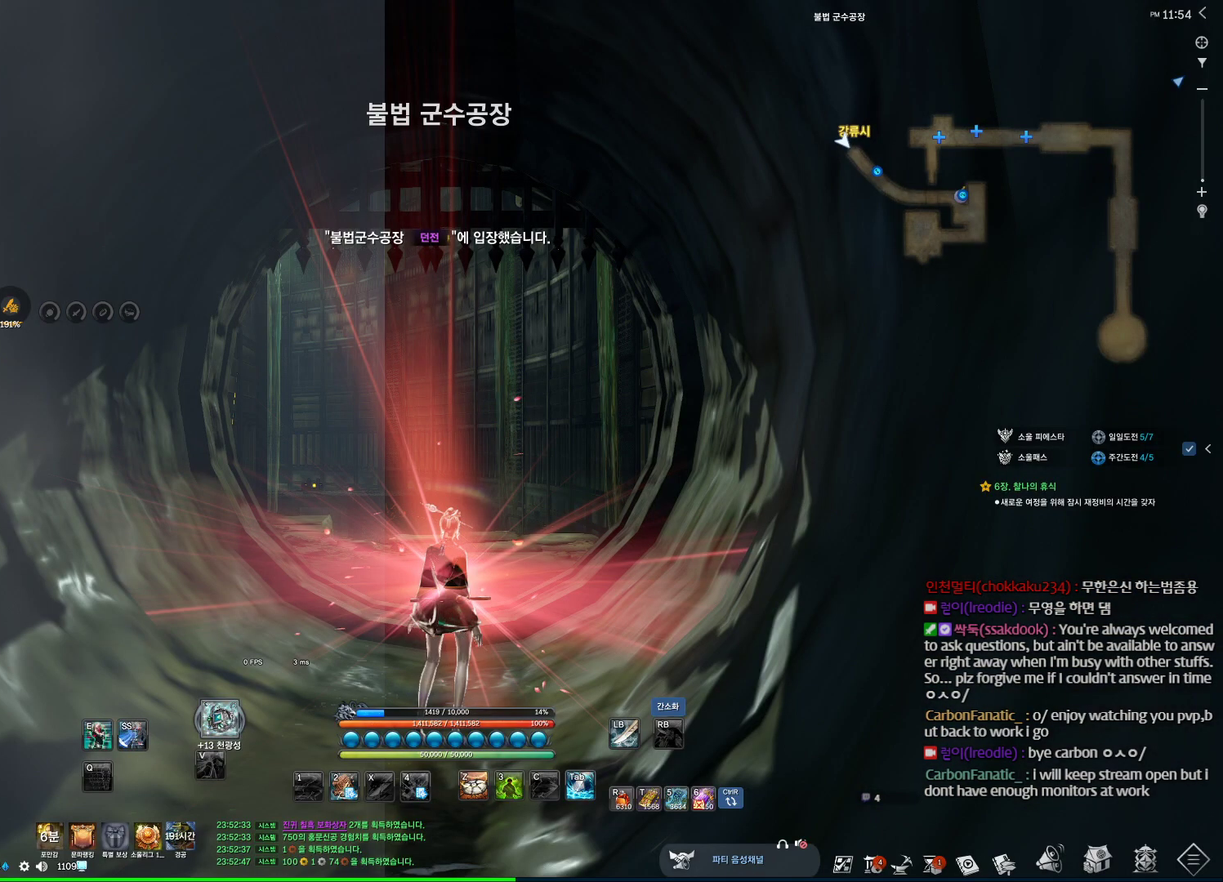
{"keys": ["shift", "w"], "mouse": [], "events": [[267, "w", "down"], [400, "shift", "down"]]}
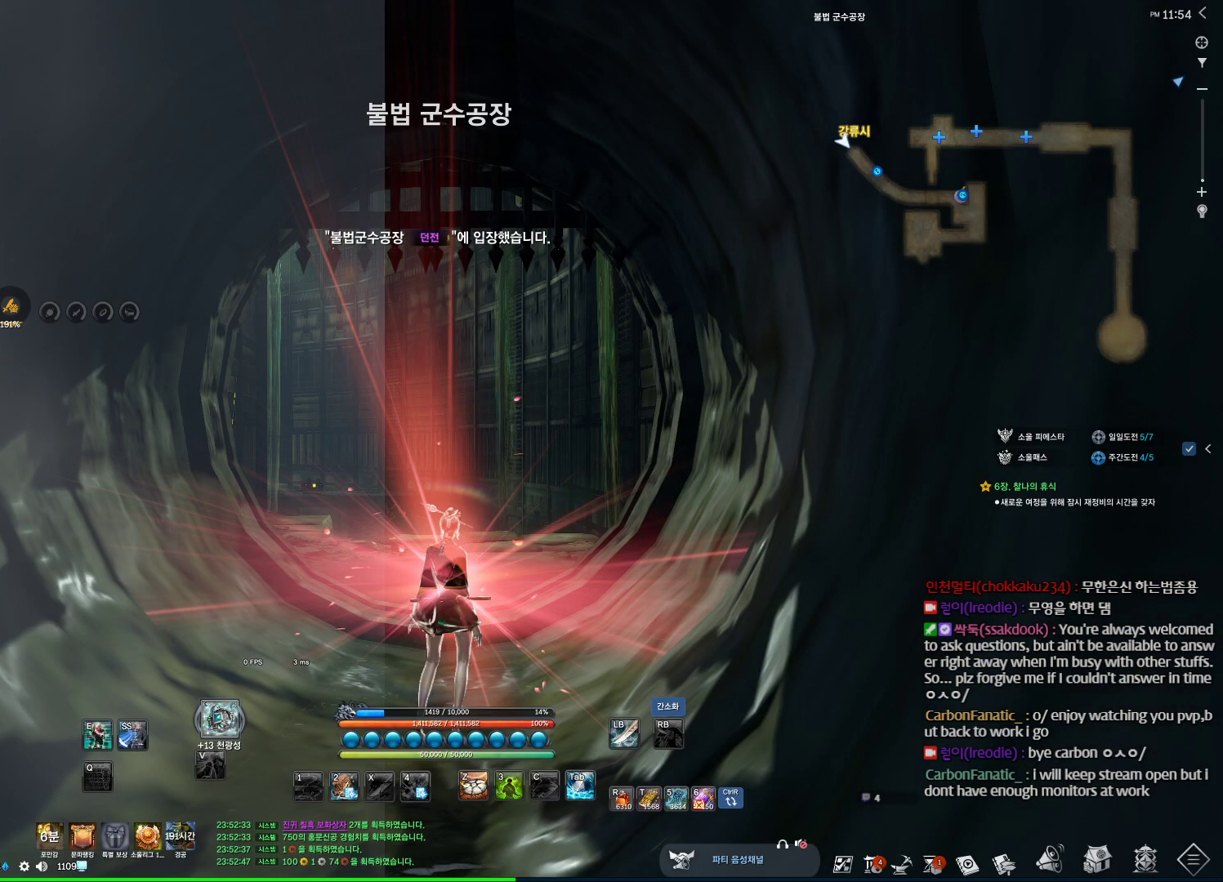
{"keys": ["w"], "mouse": [], "events": [[100, "shift", "up"]]}
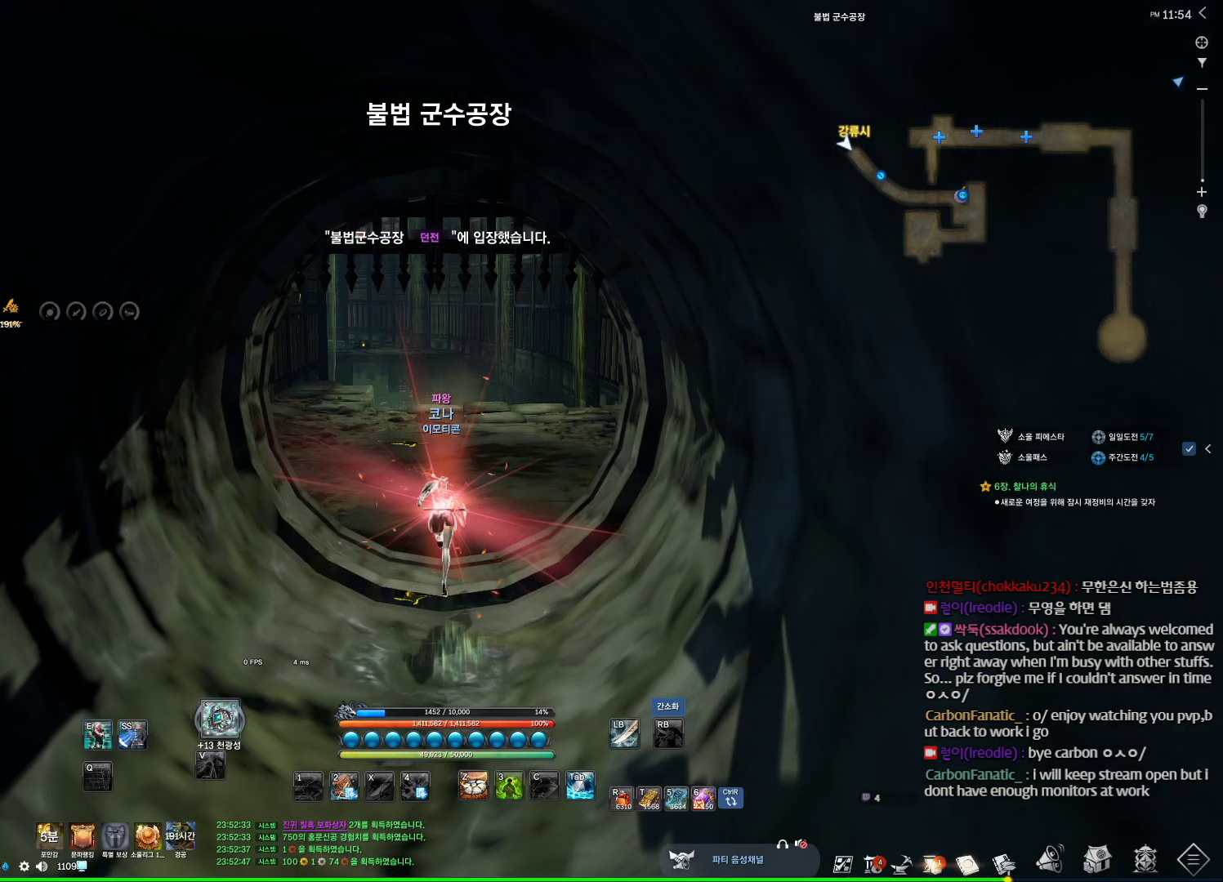
{"keys": ["w"], "mouse": [], "events": []}
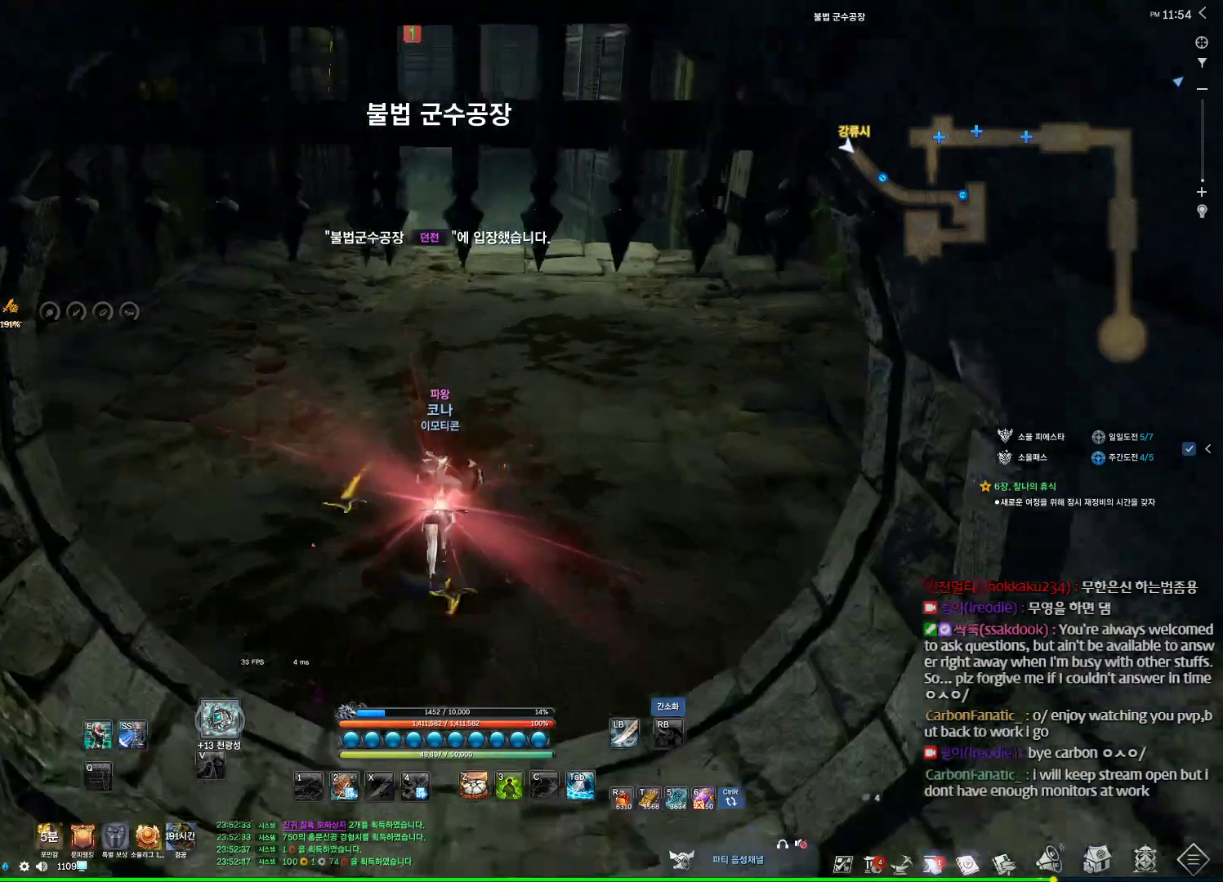
{"keys": ["a", "w"], "mouse": [], "events": [[267, "space", "down"], [400, "a", "down"], [433, "space", "up"]]}
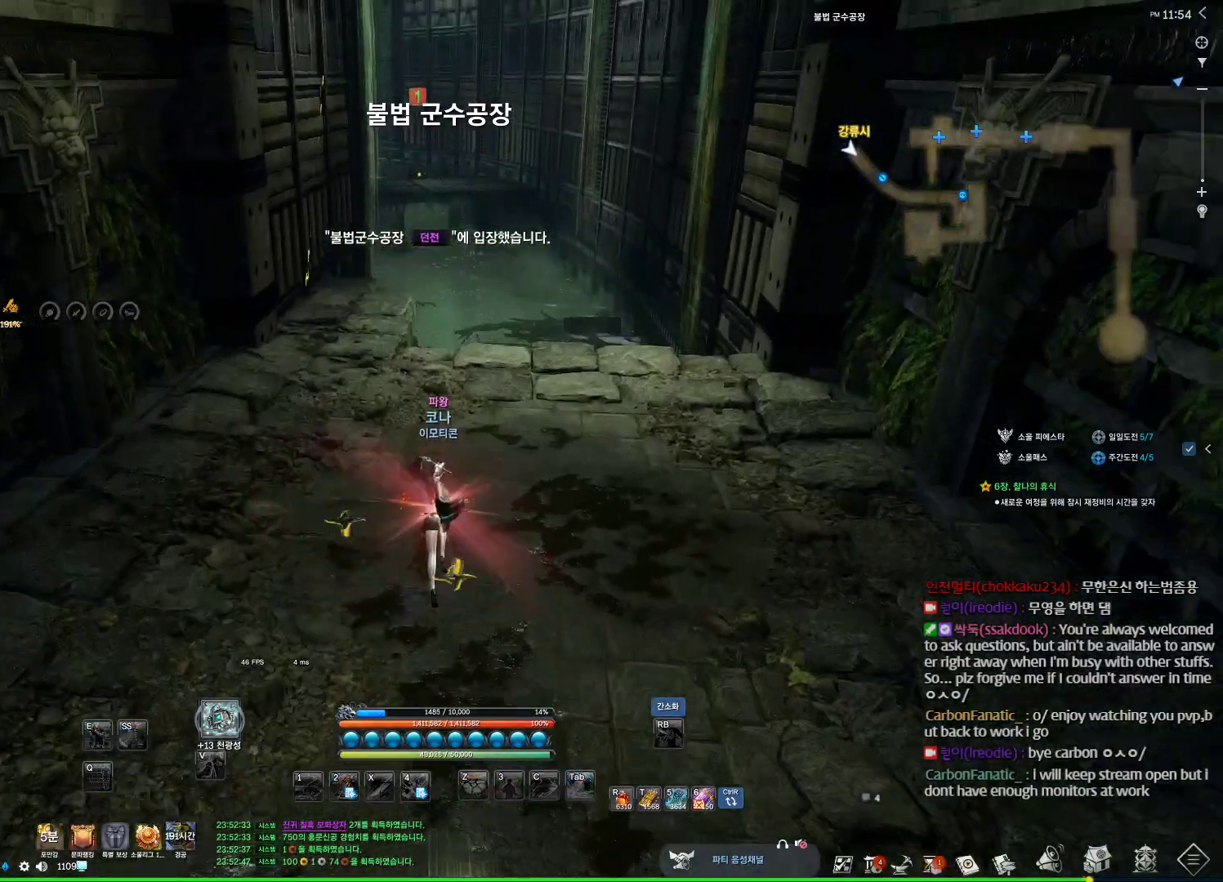
{"keys": ["a", "alt", "w"], "mouse": [], "events": [[167, "alt", "down"]]}
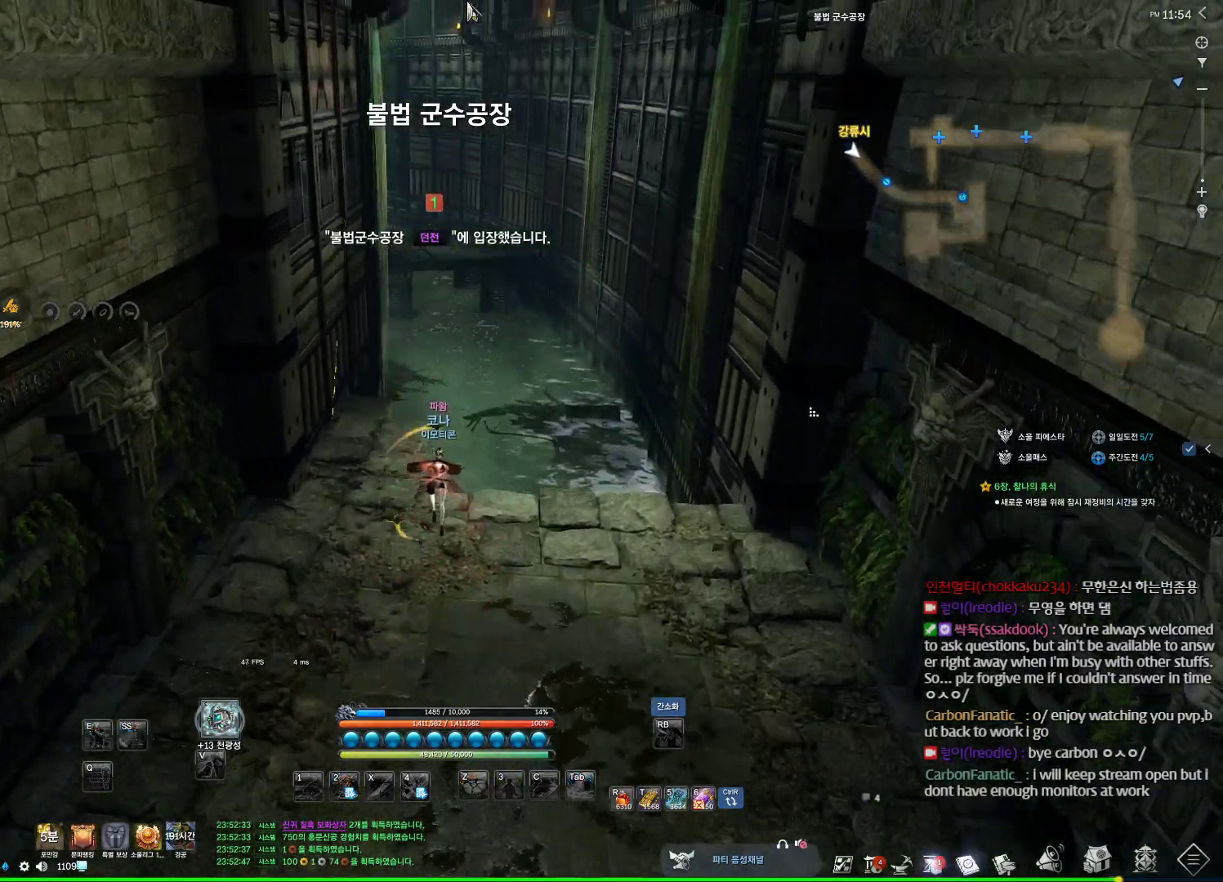
{"keys": ["alt", "w"], "mouse": [], "events": [[67, "a", "up"], [400, "mouse_left", "down"], [400, "mouse_right", "down"], [467, "mouse_left", "up"], [467, "mouse_right", "up"]]}
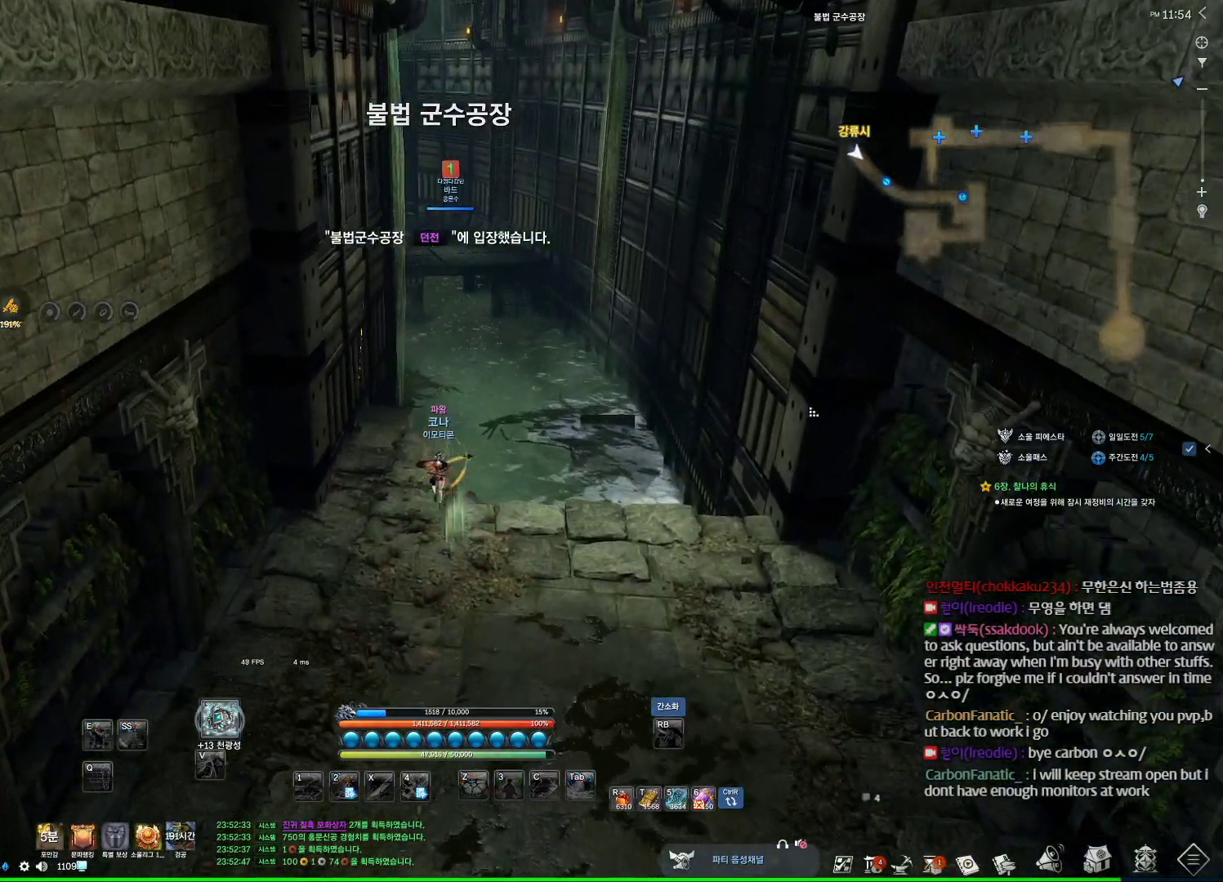
{"keys": ["a", "alt", "w"], "mouse": [], "events": [[67, "mouse_left", "down"], [67, "mouse_right", "down"], [200, "mouse_left", "up"], [200, "mouse_right", "up"], [500, "a", "down"]]}
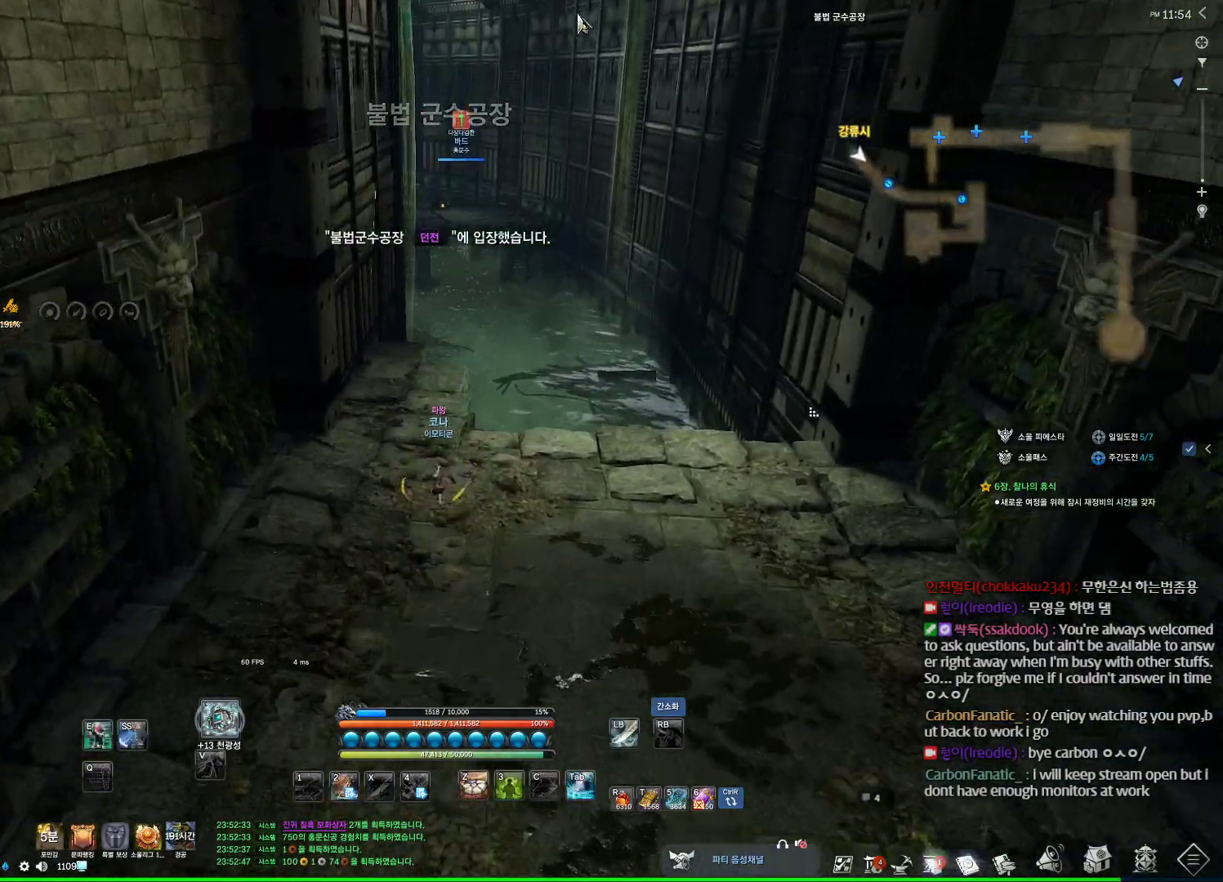
{"keys": ["alt", "w"], "mouse": [], "events": [[133, "a", "up"], [367, "mouse_left", "down"], [367, "mouse_right", "down"], [467, "mouse_left", "up"], [500, "mouse_right", "up"]]}
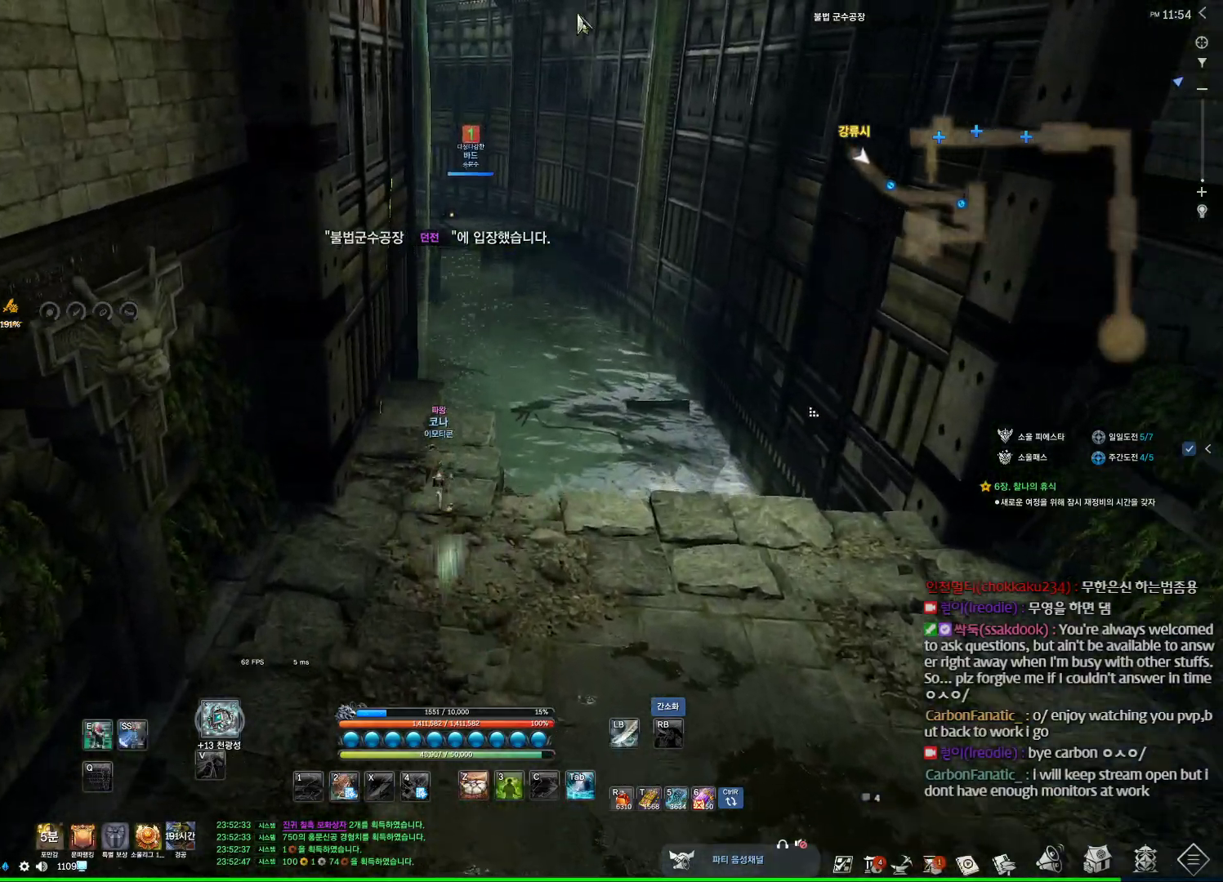
{"keys": ["d", "w"], "mouse": [], "events": [[133, "alt", "up"], [333, "d", "down"]]}
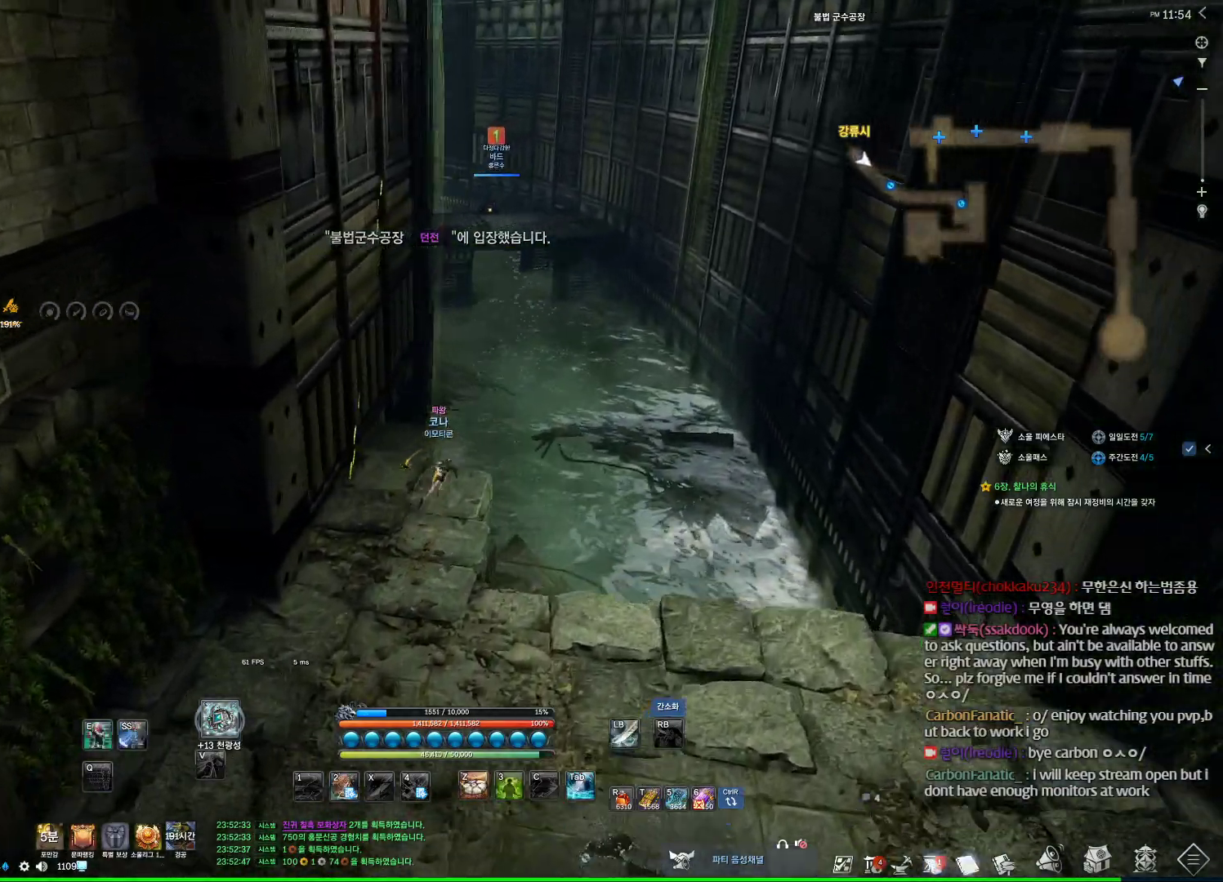
{"keys": ["w"], "mouse": [], "events": [[67, "d", "up"], [67, "space", "down"], [233, "space", "up"]]}
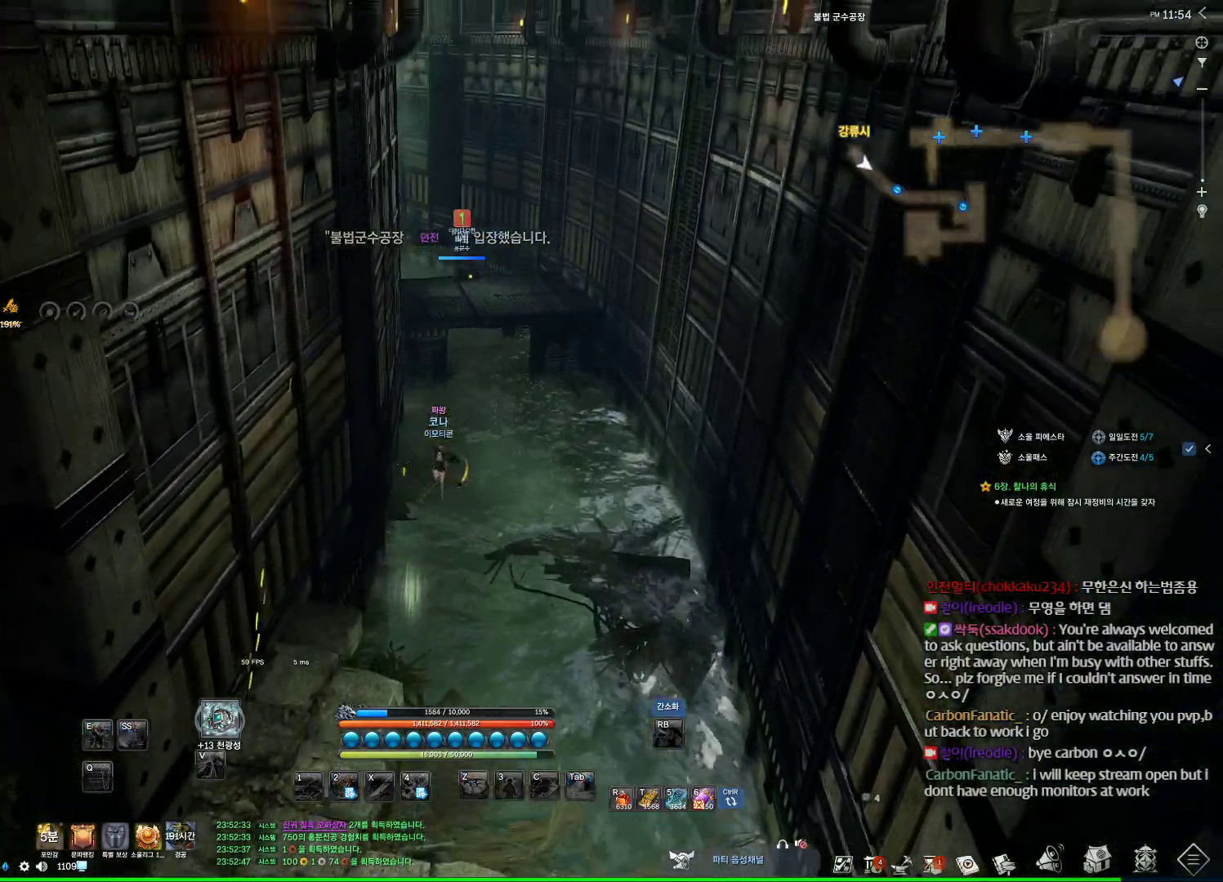
{"keys": ["space", "w"], "mouse": [], "events": [[267, "w", "up"], [367, "space", "down"], [467, "w", "down"]]}
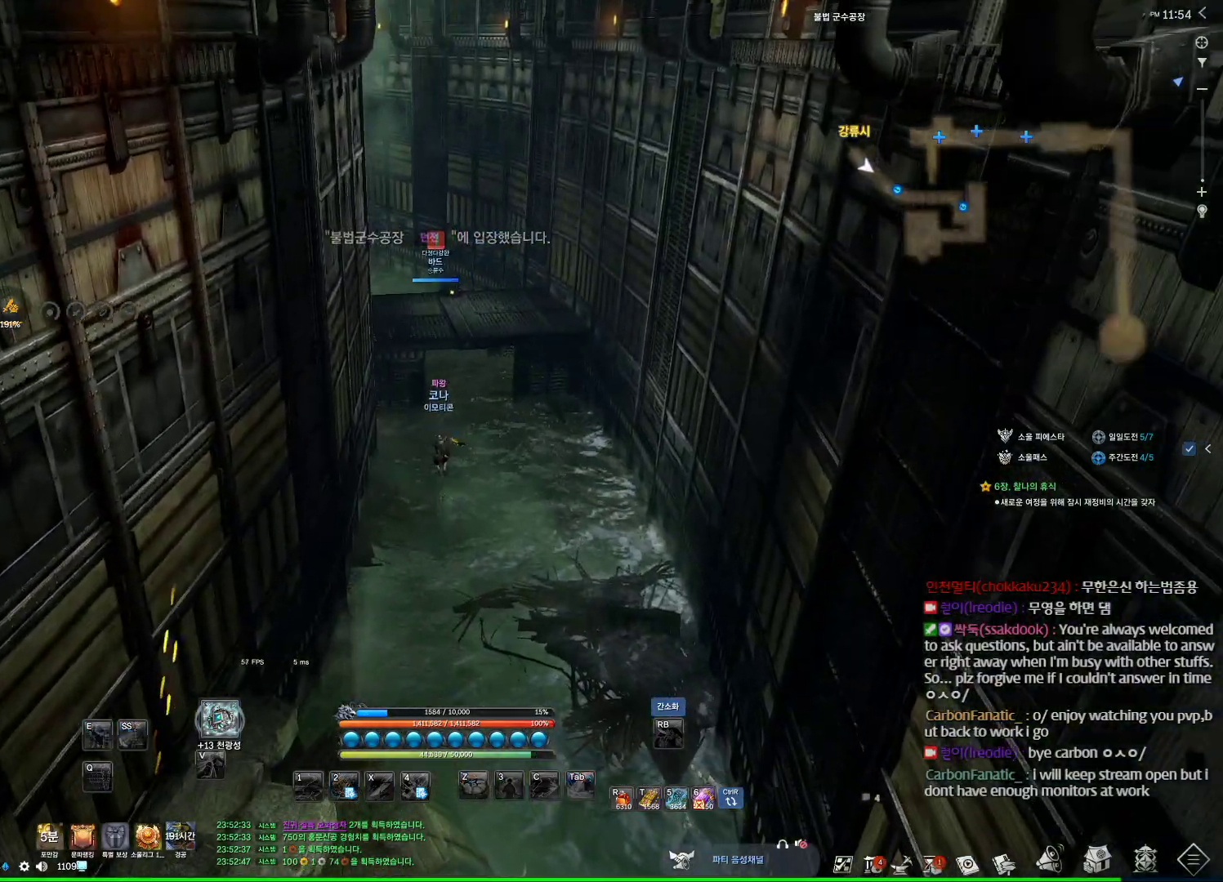
{"keys": ["w"], "mouse": [], "events": [[33, "shift", "down"], [33, "space", "up"], [200, "shift", "up"]]}
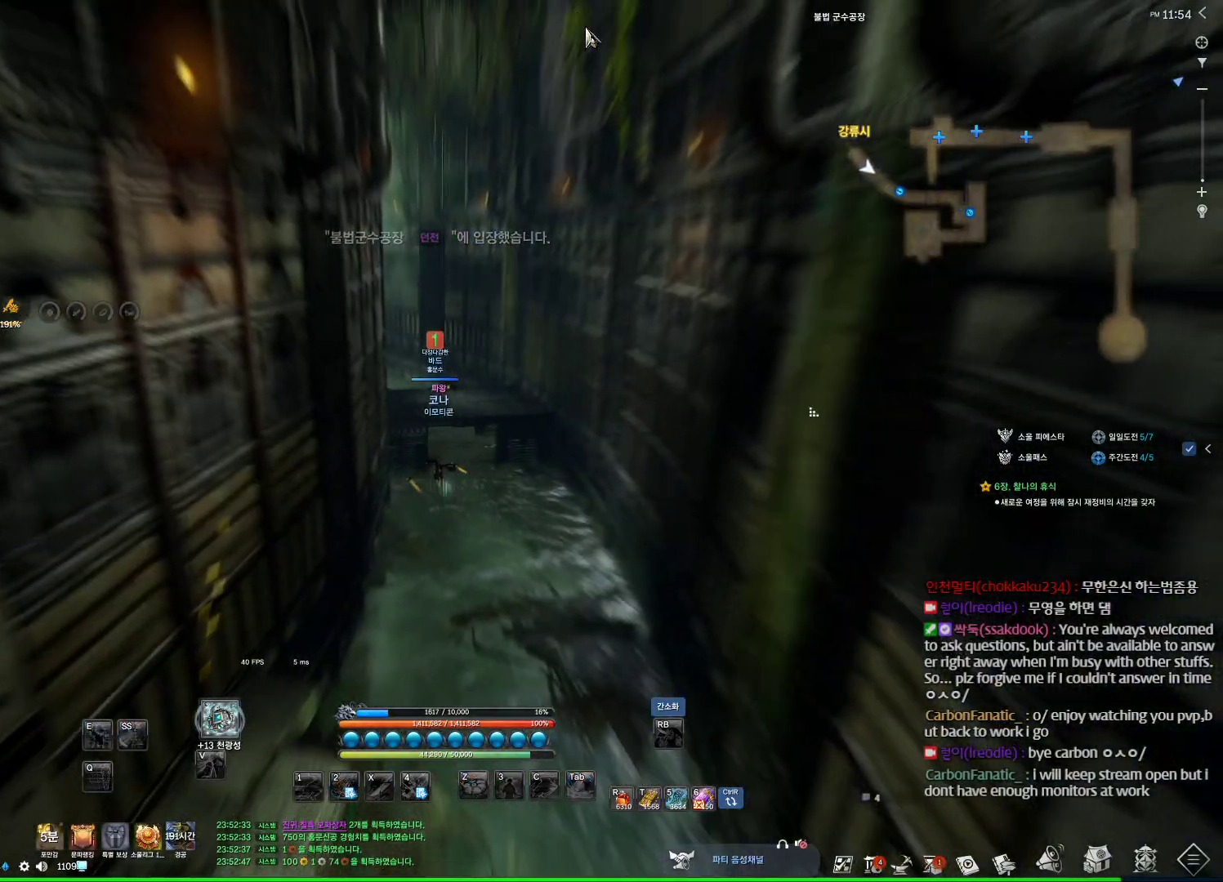
{"keys": ["w"], "mouse": [], "events": []}
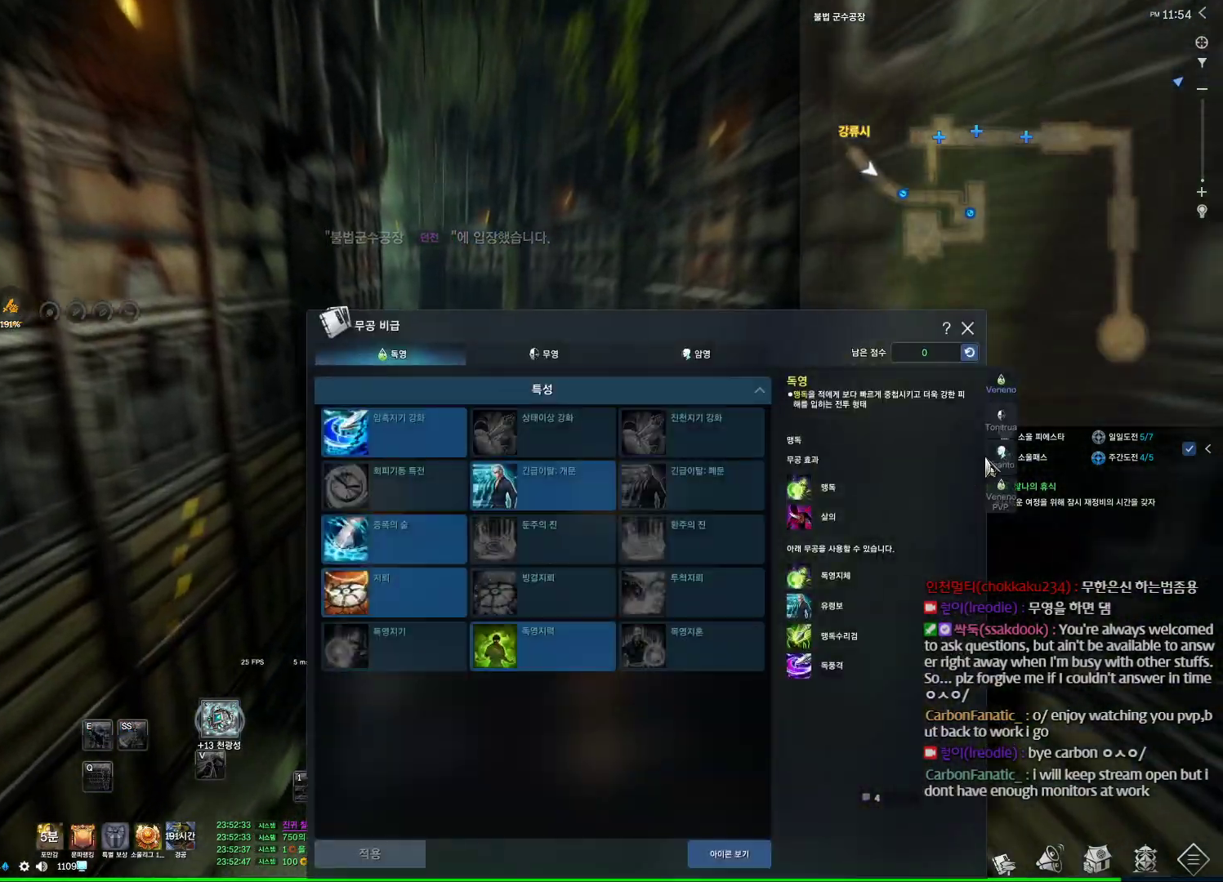
{"keys": ["w"], "mouse": [], "events": [[200, "mouse_left", "down"], [267, "mouse_left", "up"]]}
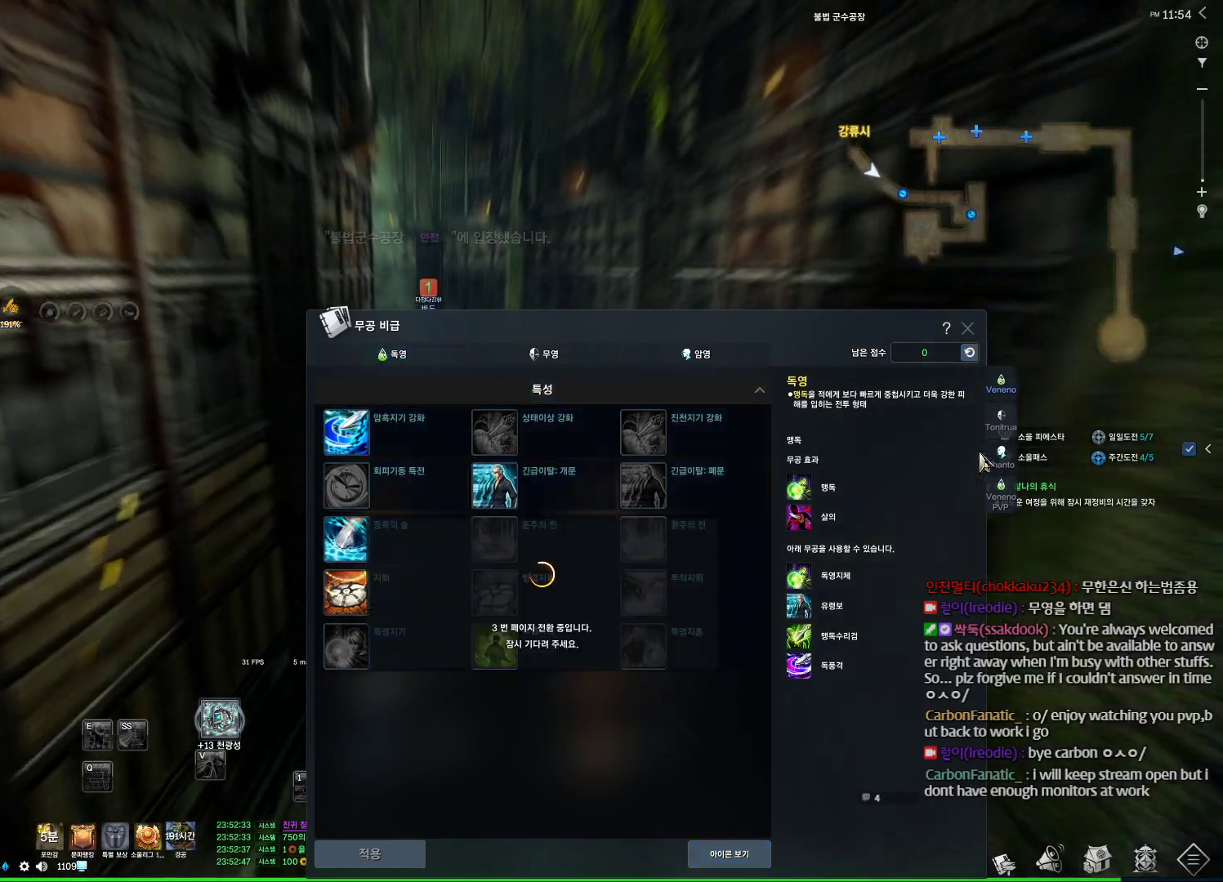
{"keys": ["w"], "mouse": ["left", "right"], "events": [[433, "mouse_left", "down"], [433, "mouse_right", "down"]]}
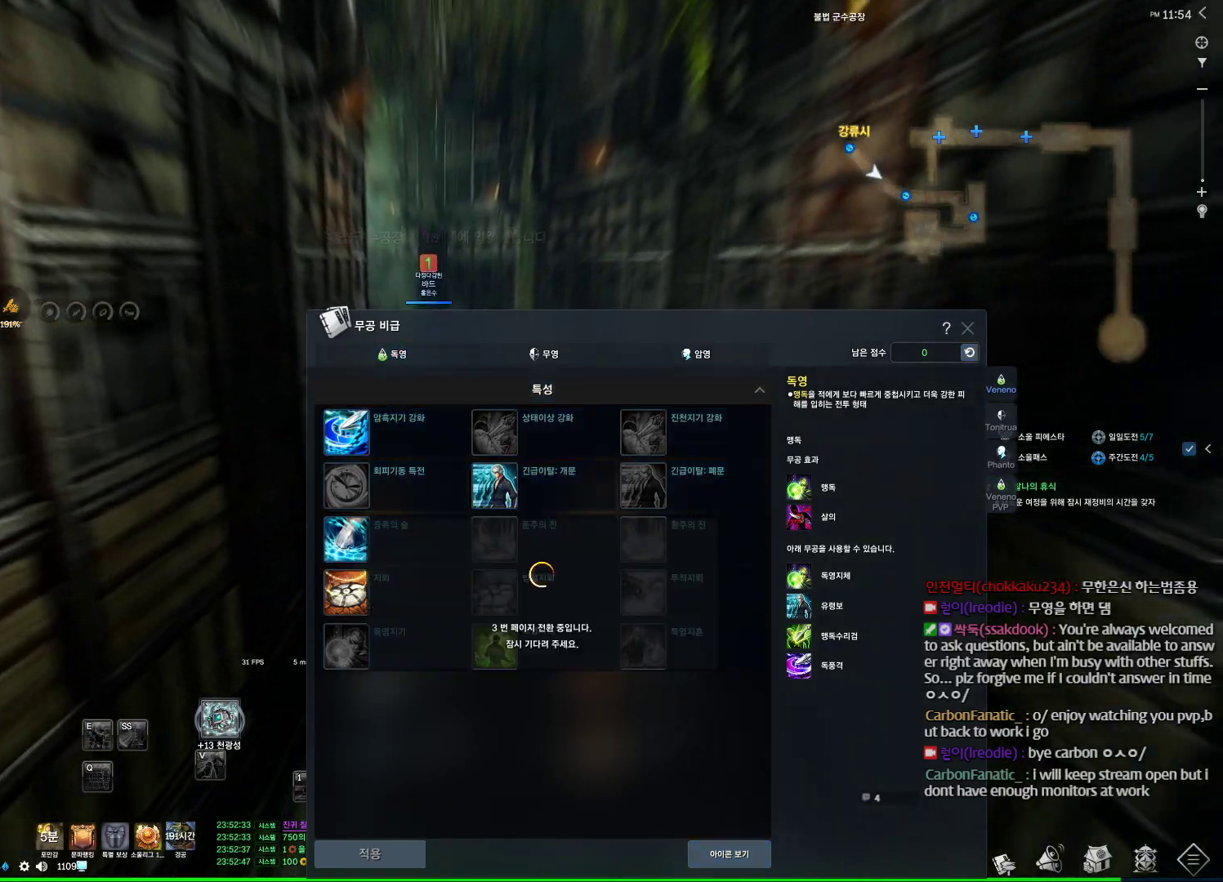
{"keys": ["w"], "mouse": [], "events": [[67, "mouse_left", "up"], [67, "mouse_right", "up"], [167, "mouse_left", "down"], [167, "mouse_right", "down"], [300, "mouse_left", "up"], [300, "mouse_right", "up"]]}
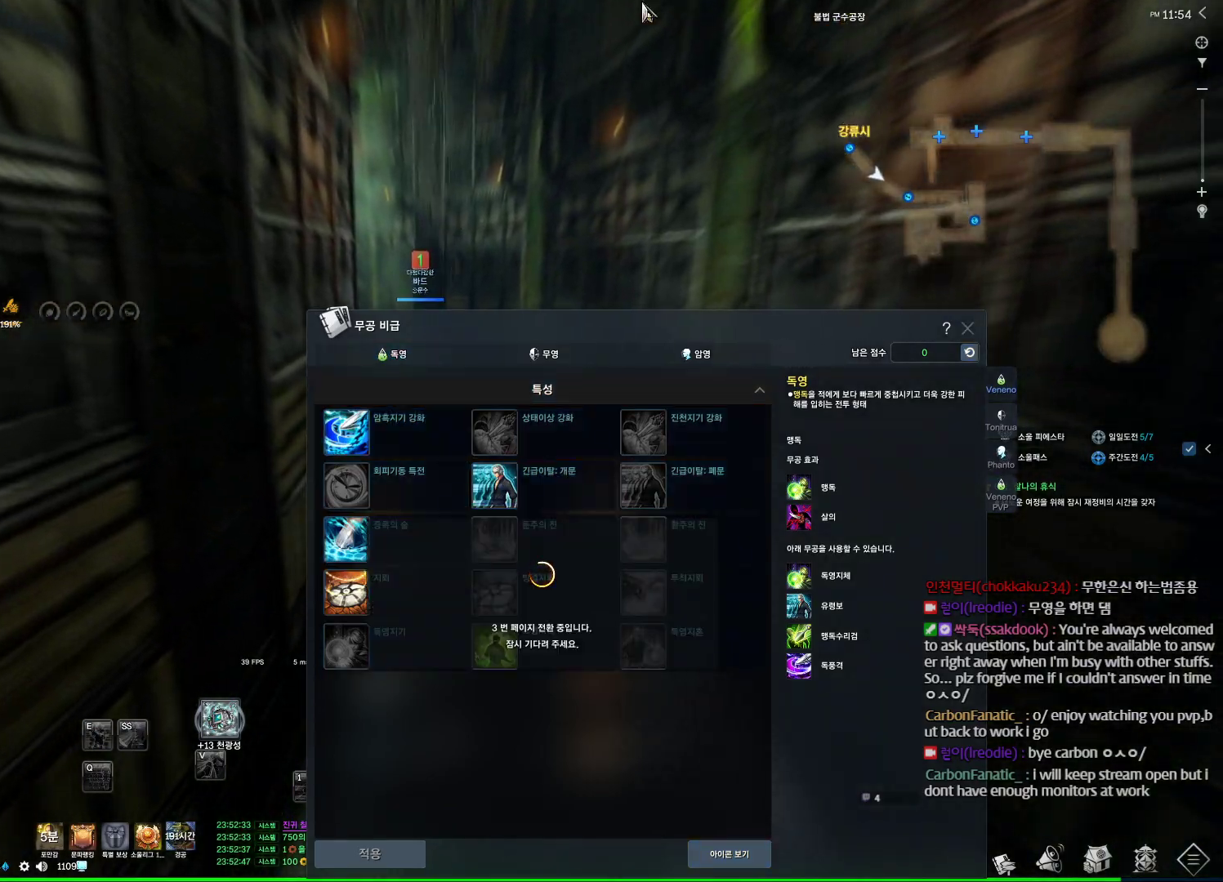
{"keys": ["w"], "mouse": [], "events": []}
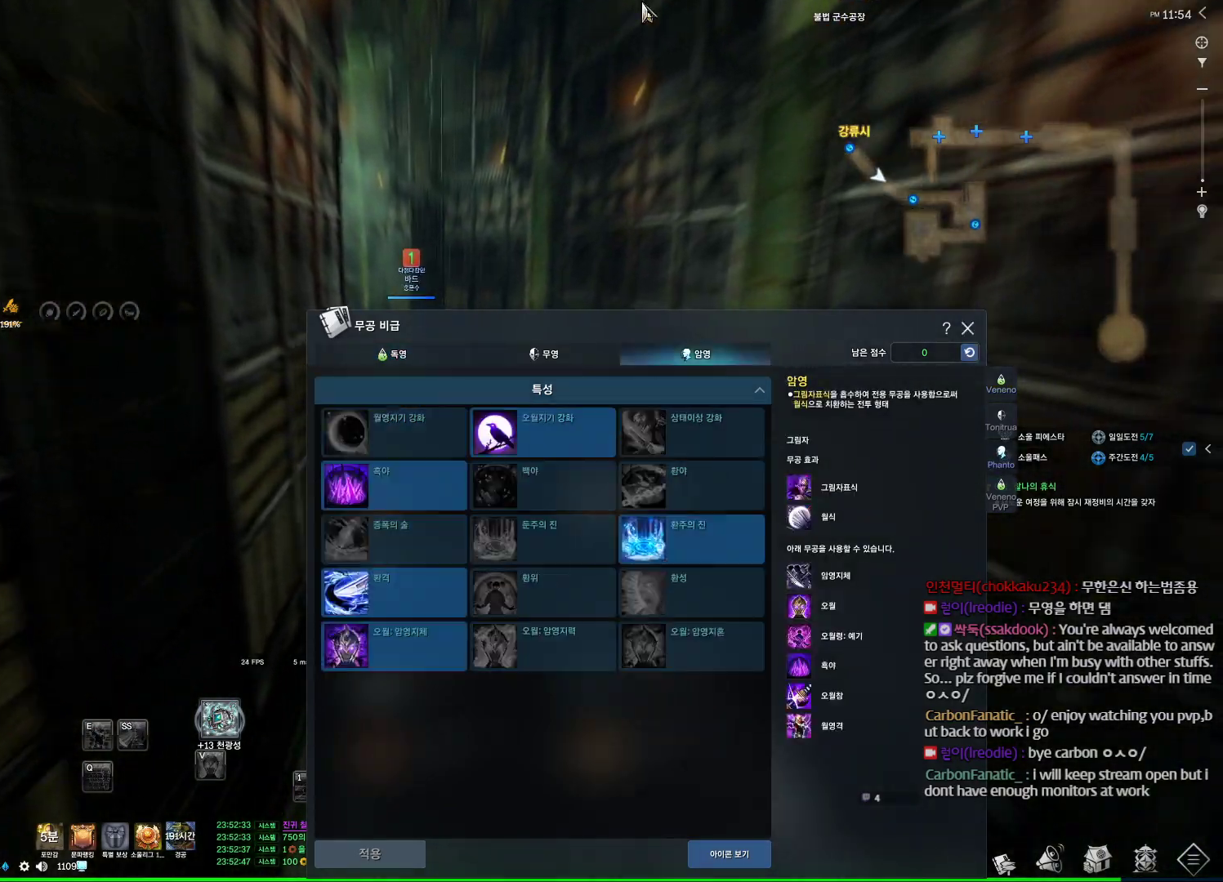
{"keys": ["w"], "mouse": [], "events": []}
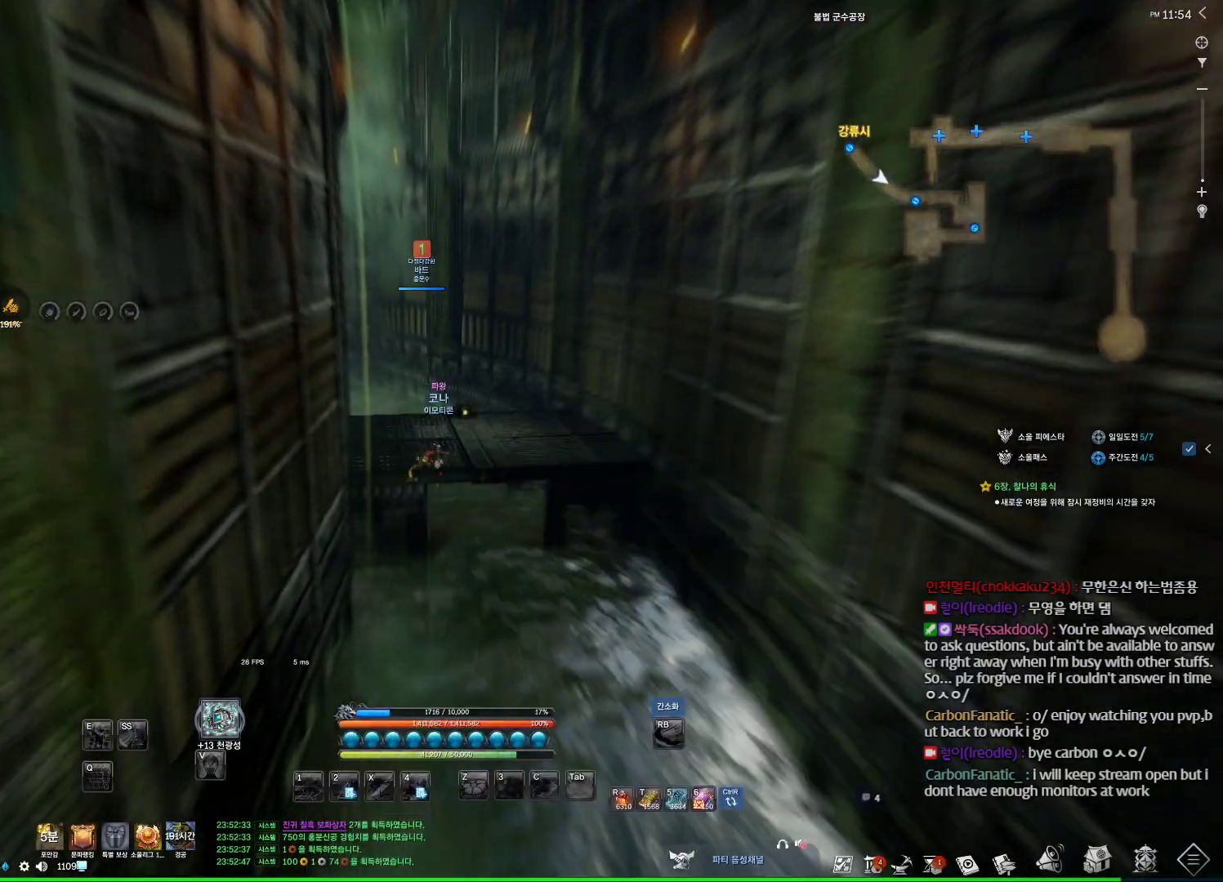
{"keys": ["alt", "w"], "mouse": [], "events": [[67, "alt", "down"]]}
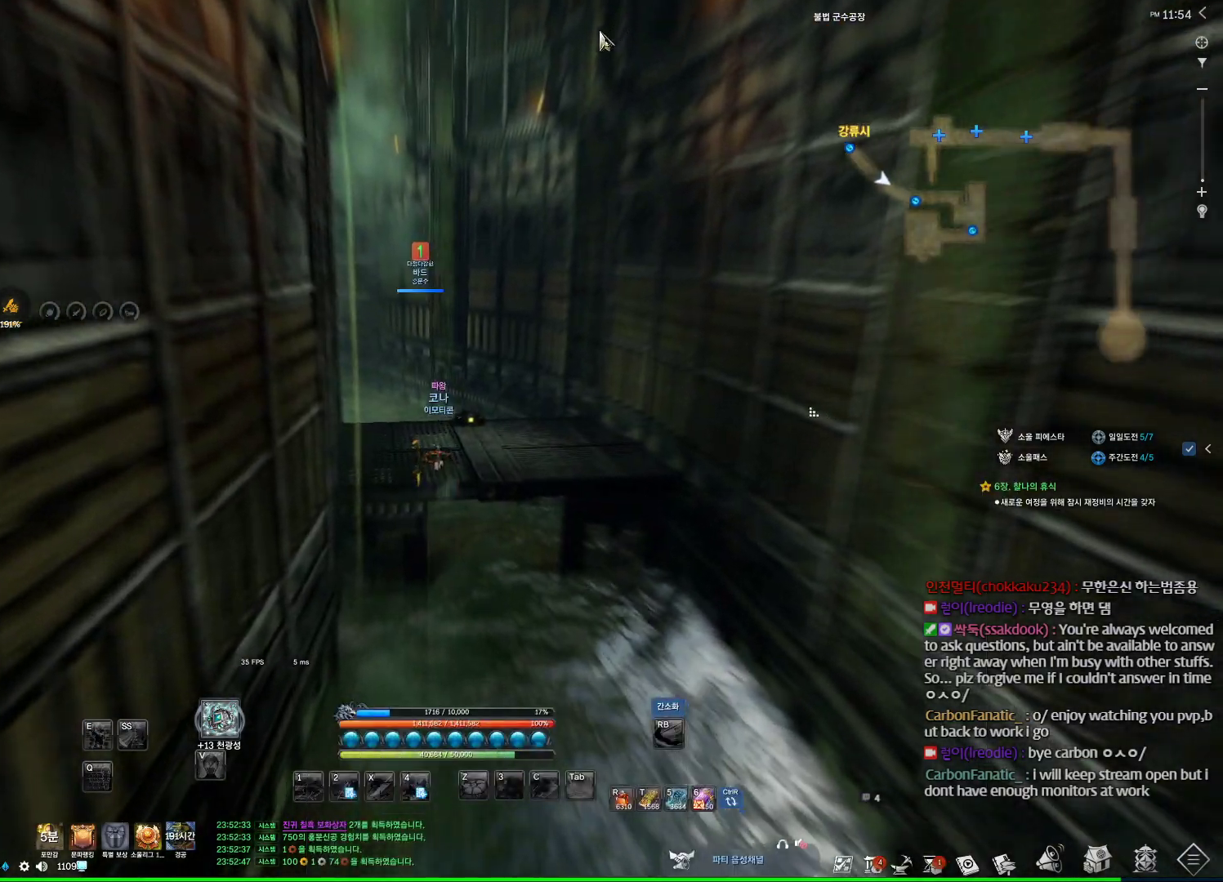
{"keys": ["w"], "mouse": [], "events": [[167, "mouse_left", "down"], [167, "mouse_right", "down"], [333, "mouse_left", "up"], [333, "mouse_right", "up"], [367, "alt", "up"]]}
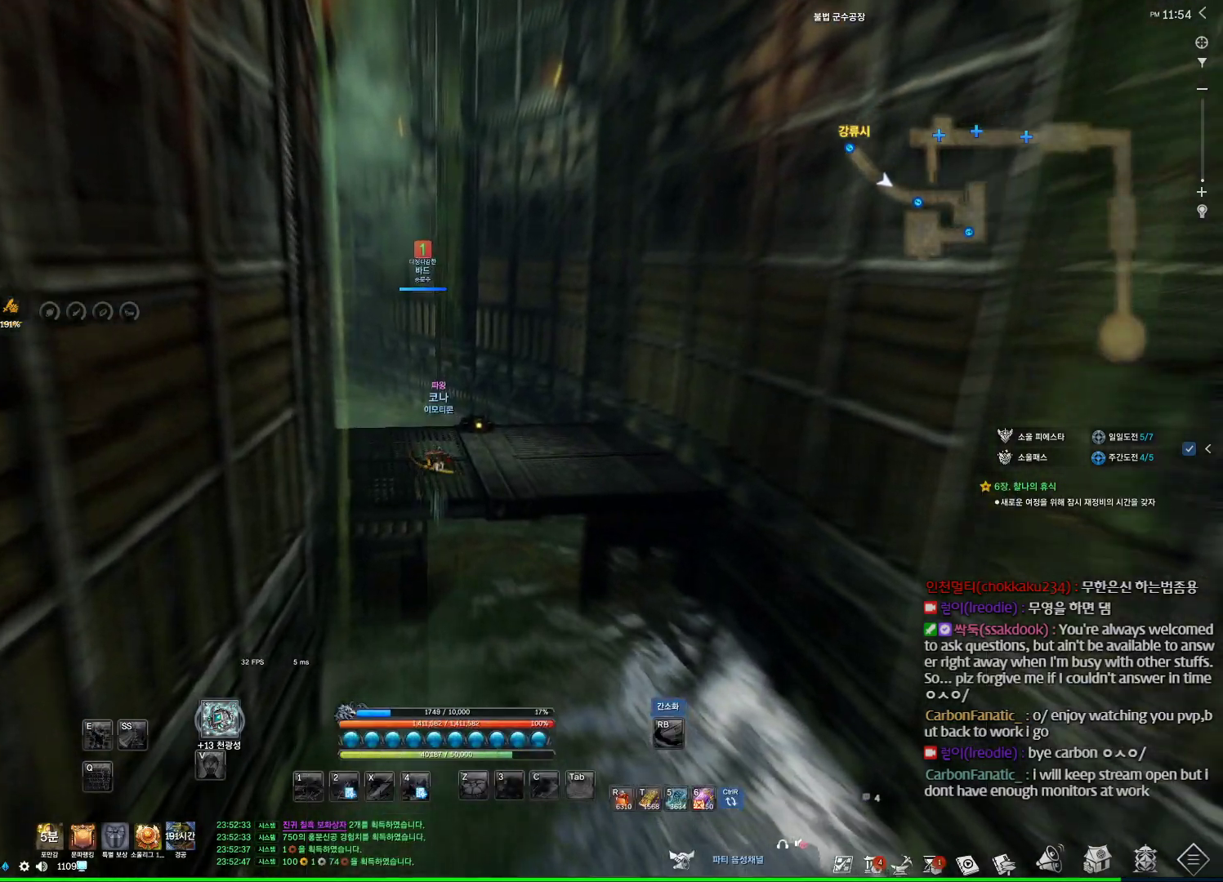
{"keys": ["w"], "mouse": [], "events": []}
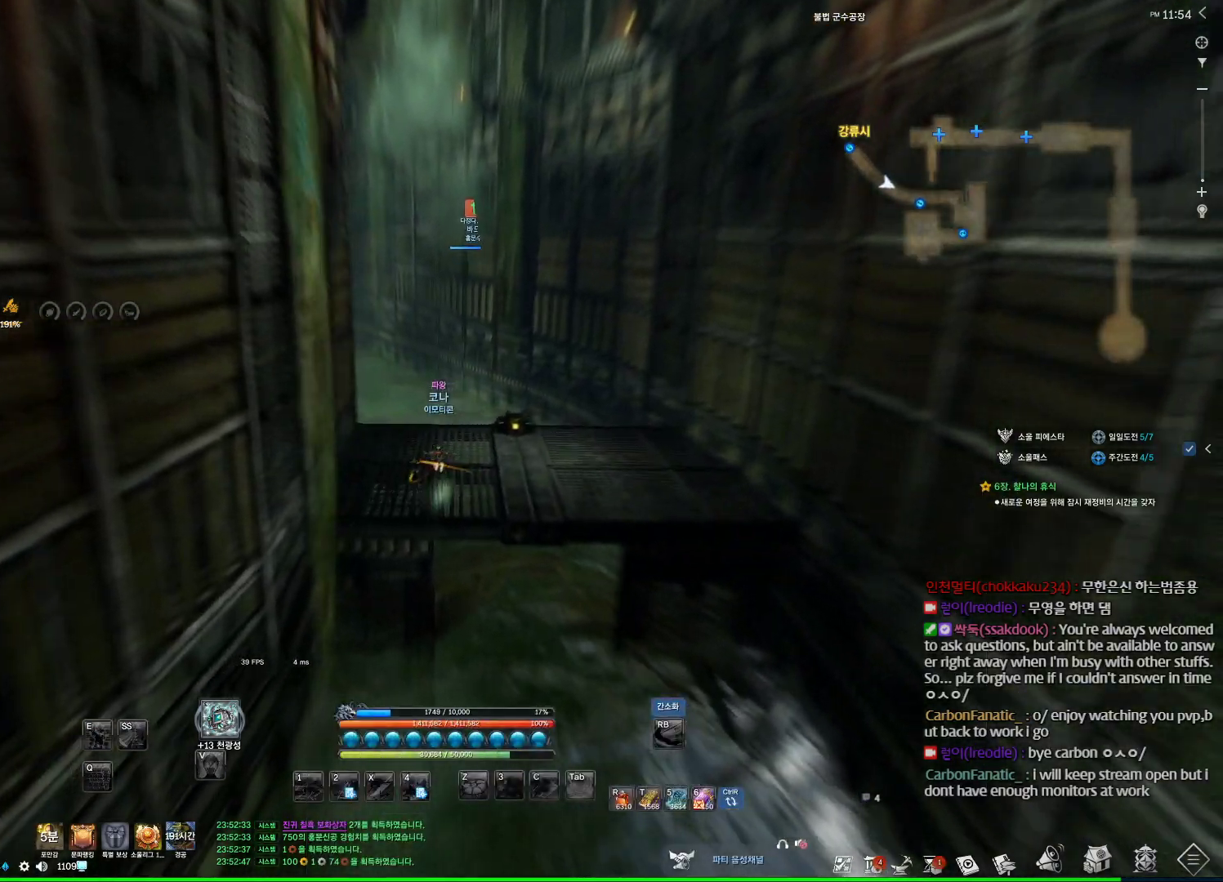
{"keys": ["shift", "w"], "mouse": [], "events": [[33, "w", "up"], [167, "space", "down"], [267, "w", "down"], [300, "space", "up"], [367, "shift", "down"]]}
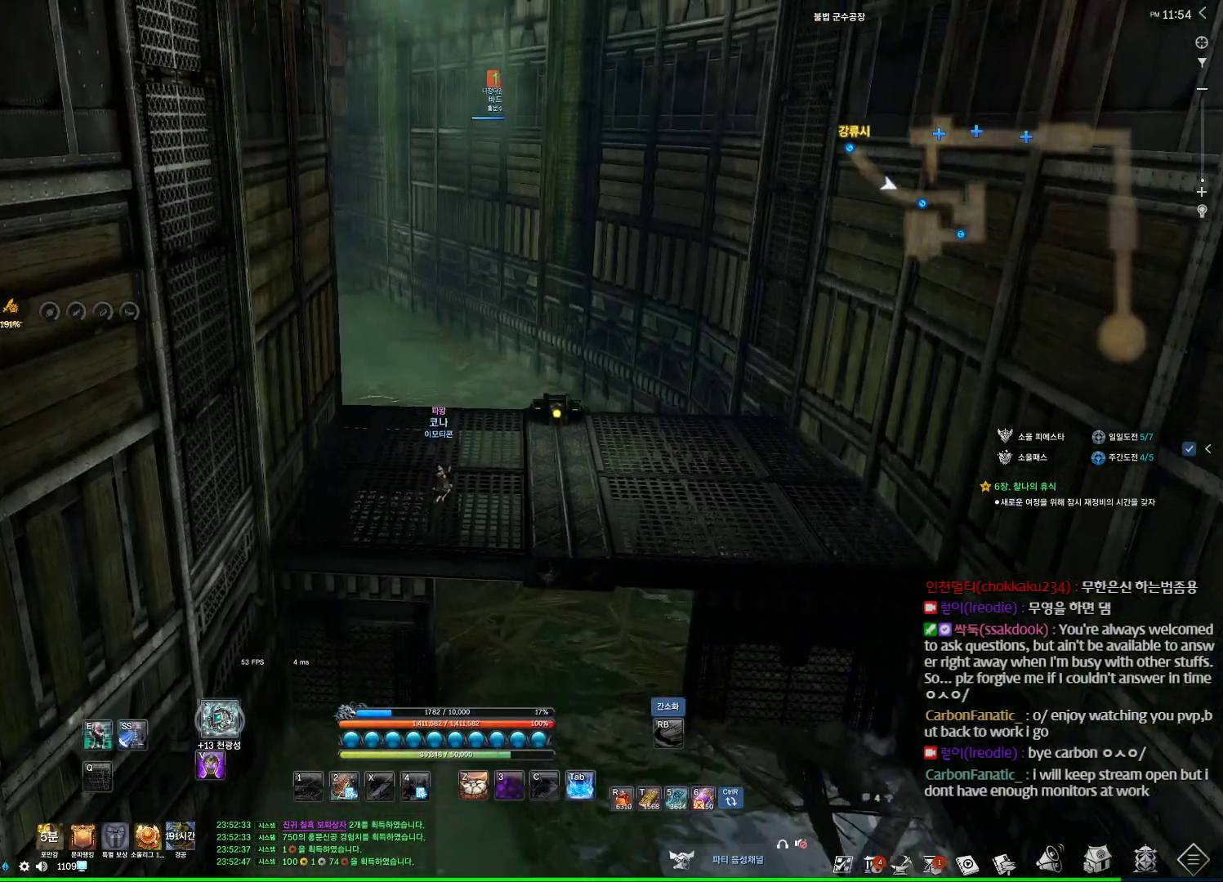
{"keys": ["w"], "mouse": [], "events": [[100, "shift", "up"]]}
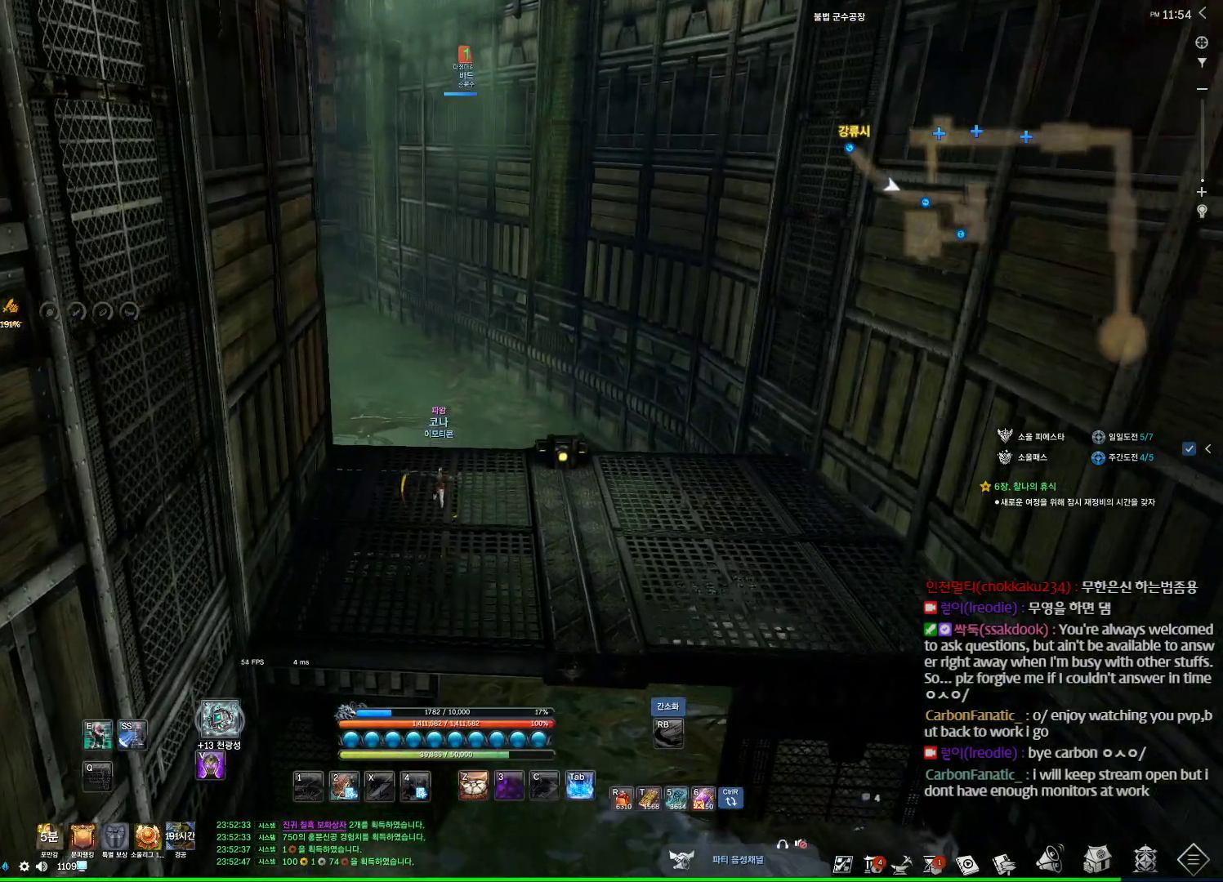
{"keys": ["w"], "mouse": [], "events": [[333, "space", "down"], [467, "space", "up"]]}
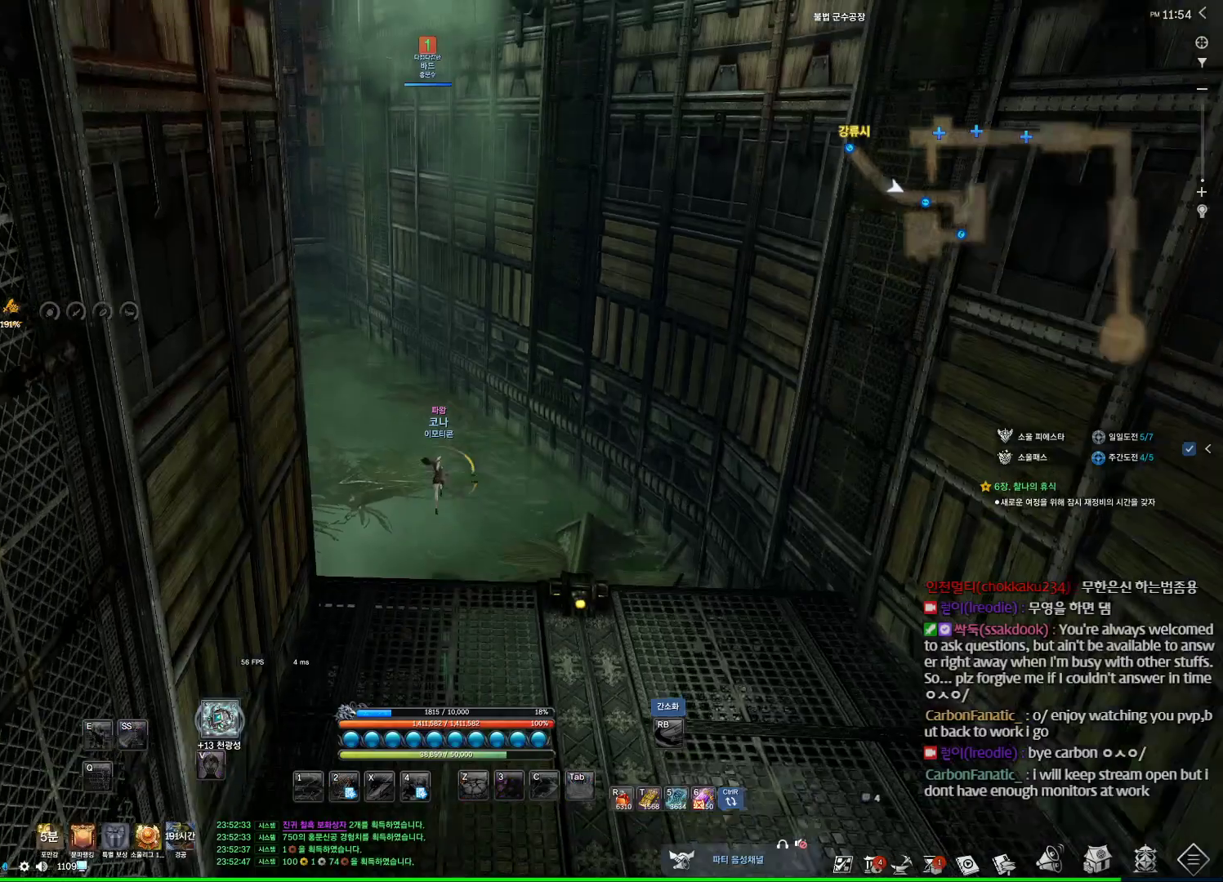
{"keys": ["w"], "mouse": [], "events": []}
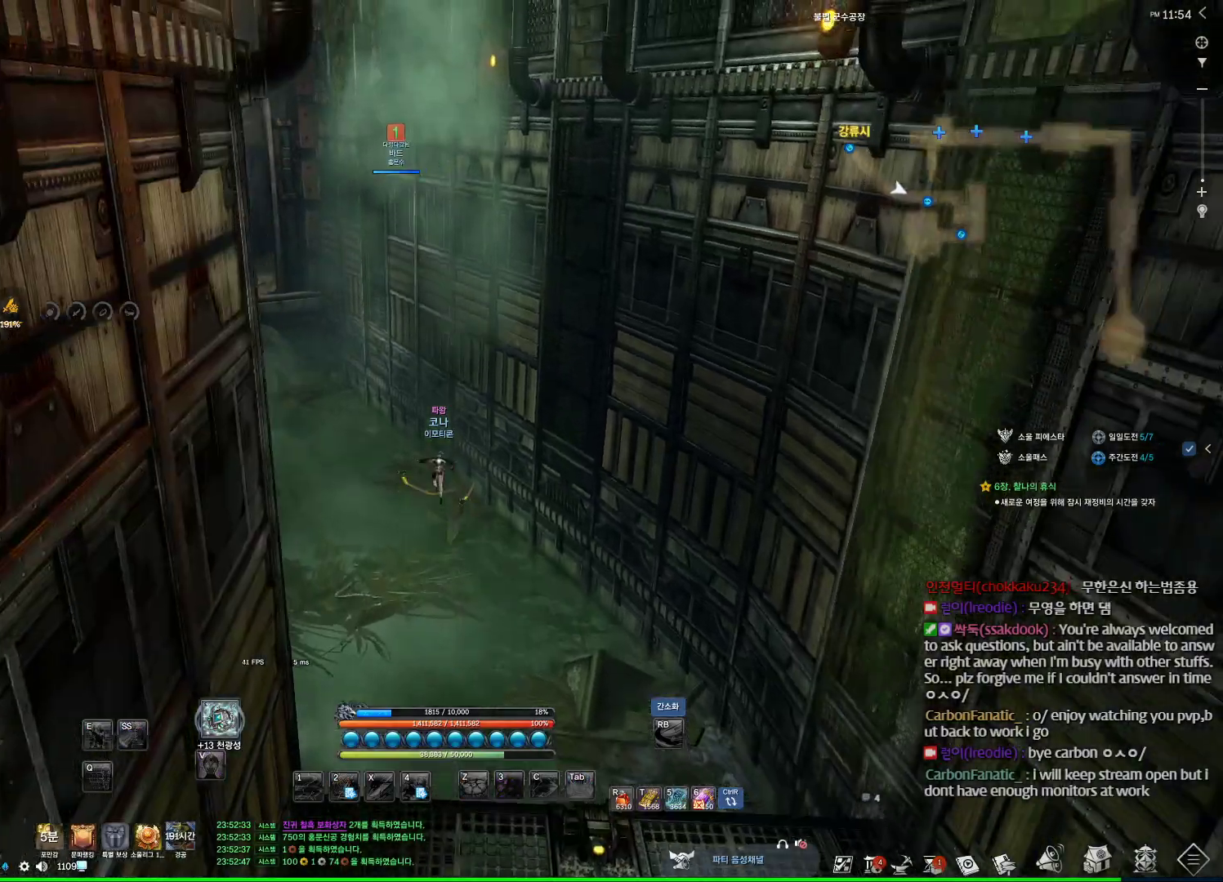
{"keys": ["shift", "w"], "mouse": [], "events": [[133, "w", "up"], [267, "space", "down"], [367, "w", "down"], [400, "space", "up"], [467, "shift", "down"]]}
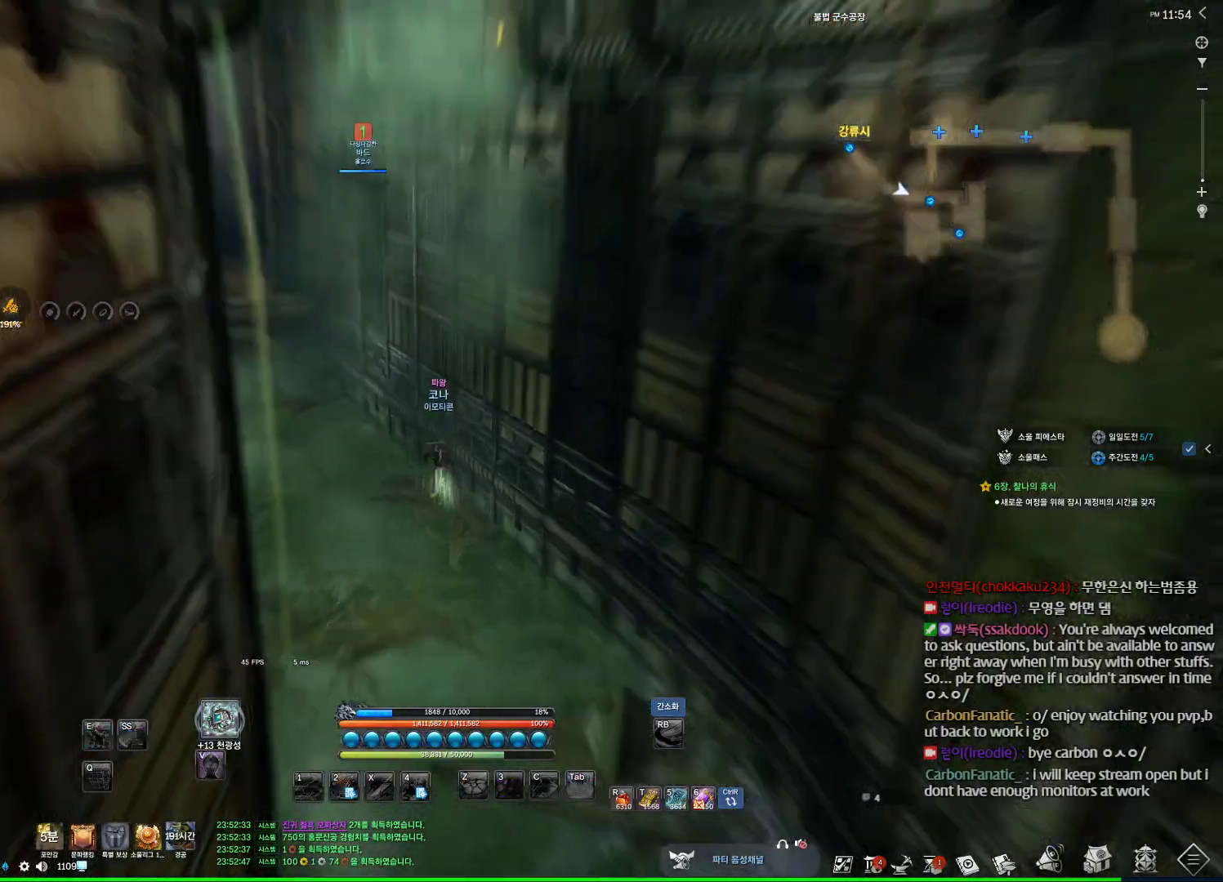
{"keys": ["alt", "w"], "mouse": [], "events": [[200, "shift", "up"], [300, "alt", "down"]]}
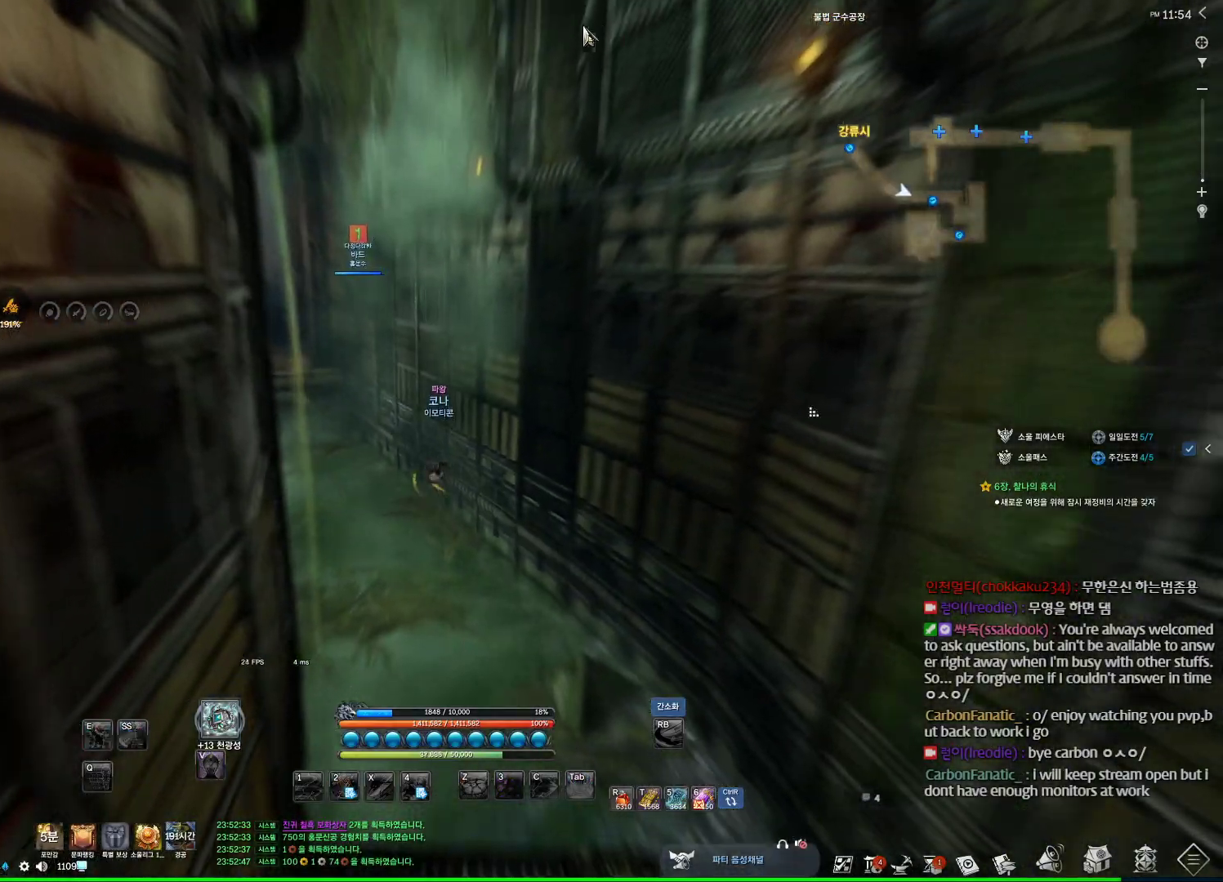
{"keys": ["alt", "w"], "mouse": ["left", "right"], "events": [[200, "mouse_right", "down"], [267, "mouse_left", "down"], [367, "mouse_left", "up"], [367, "mouse_right", "up"], [433, "mouse_left", "down"], [433, "mouse_right", "down"]]}